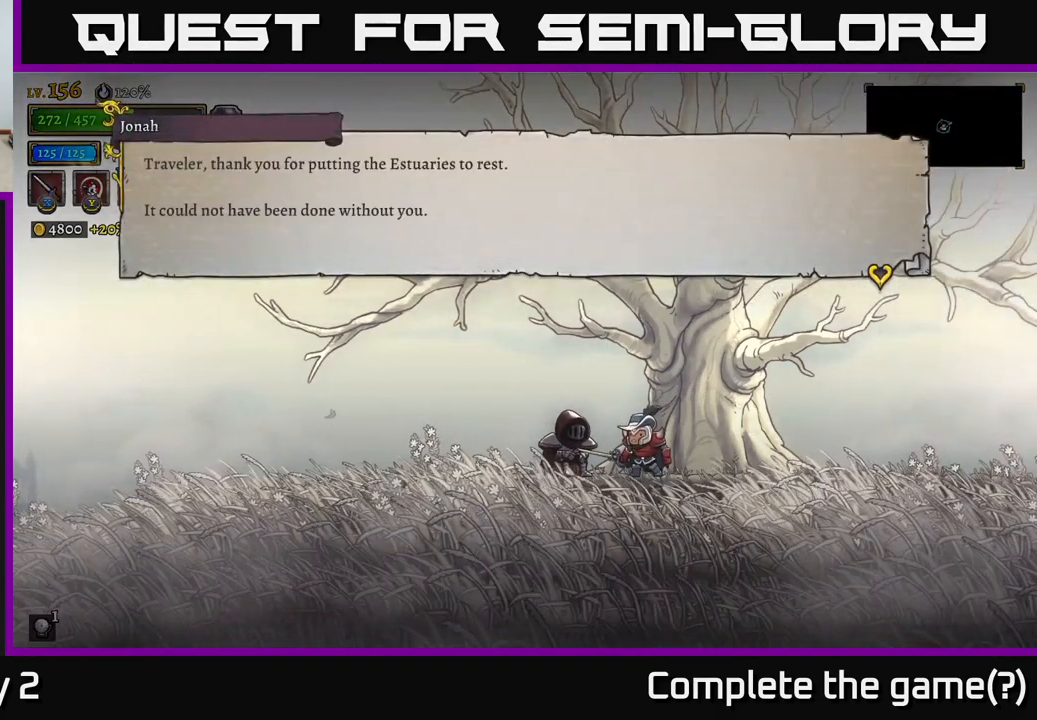
Gameplay with a controller (Xbox layout); each line is a JSON object with the inputs held at the frame after it. "events" lists button and stick changes between this image and that frame as [ms after this image, input, new state], when the widget could be followed in between.
{"buttons": [], "left_stick": "center", "right_stick": "center", "events": [[267, "A", "down"], [450, "A", "up"]]}
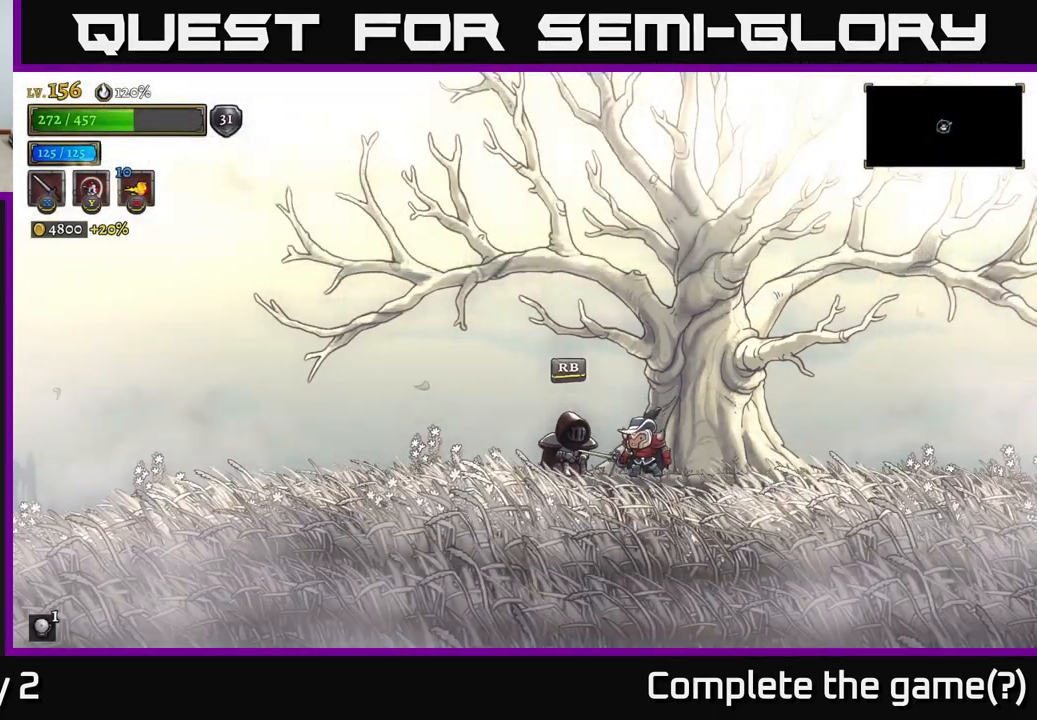
{"buttons": [], "left_stick": "center", "right_stick": "center", "events": []}
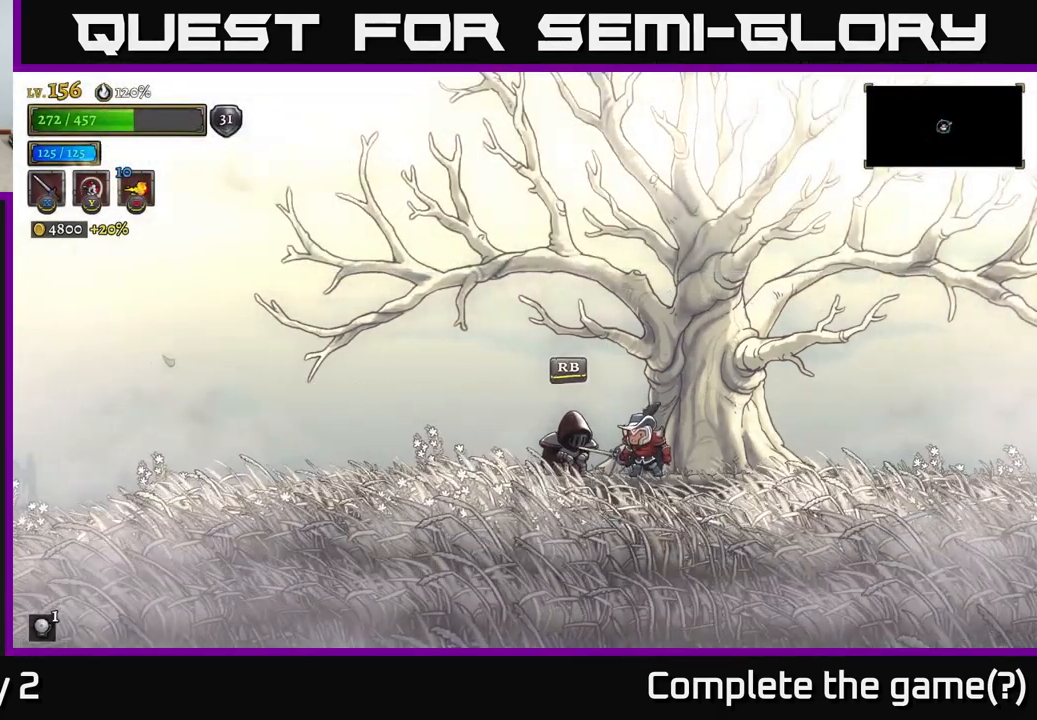
{"buttons": [], "left_stick": "center", "right_stick": "center", "events": [[67, "R1", "down"], [284, "R1", "up"]]}
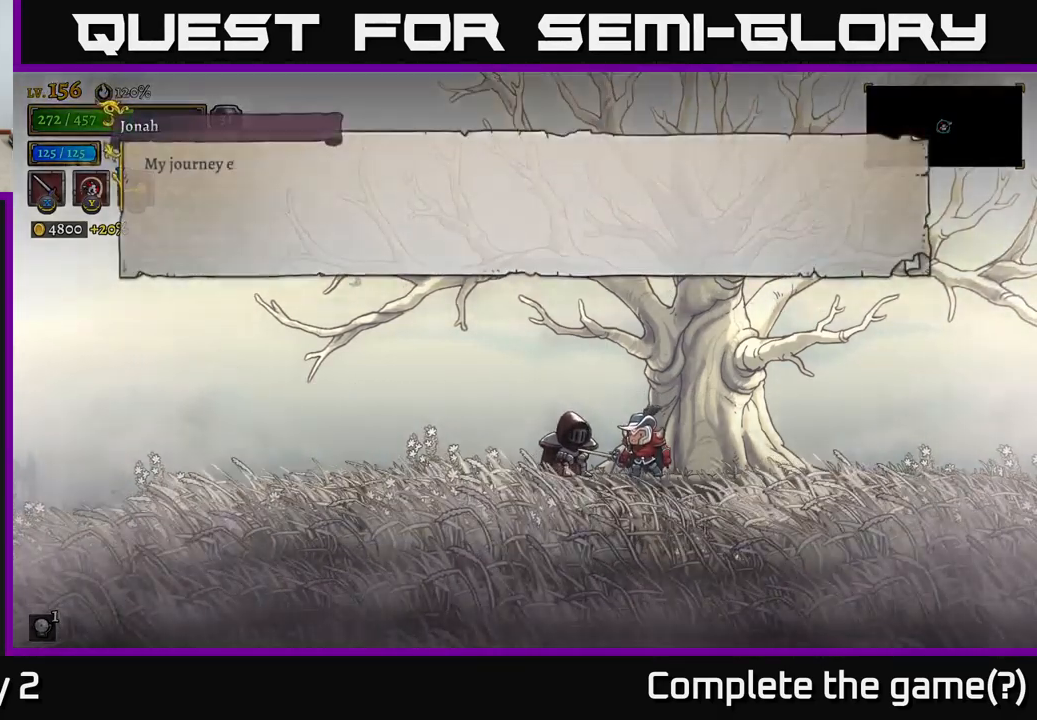
{"buttons": [], "left_stick": "center", "right_stick": "center", "events": [[184, "A", "down"], [400, "A", "up"]]}
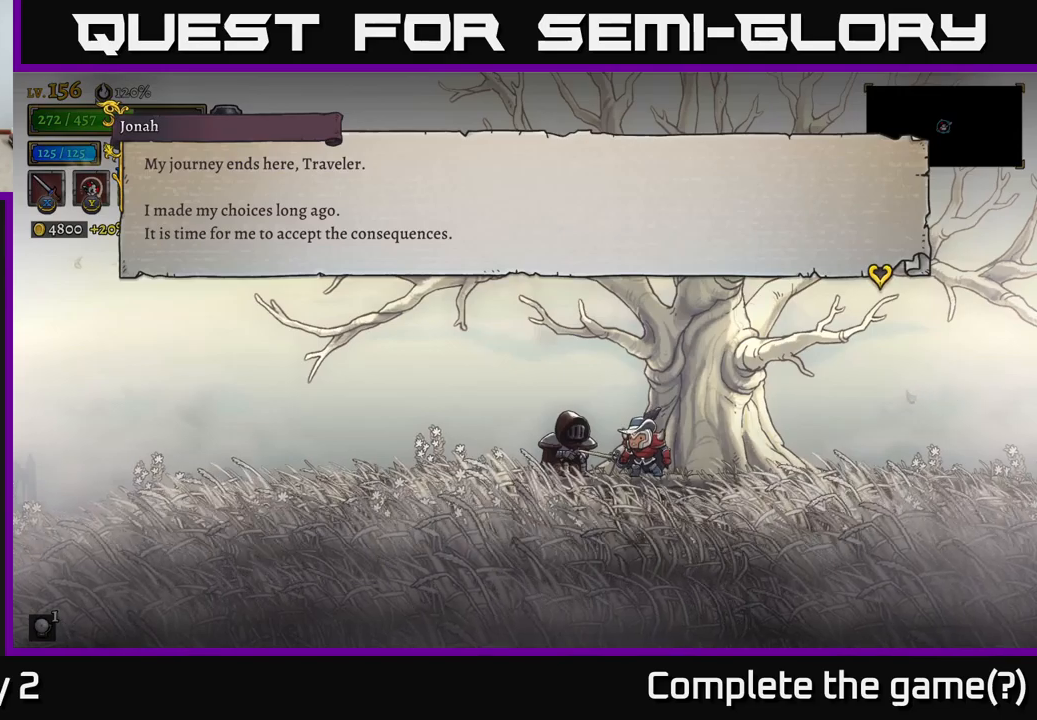
{"buttons": ["A"], "left_stick": "center", "right_stick": "center", "events": [[450, "A", "down"]]}
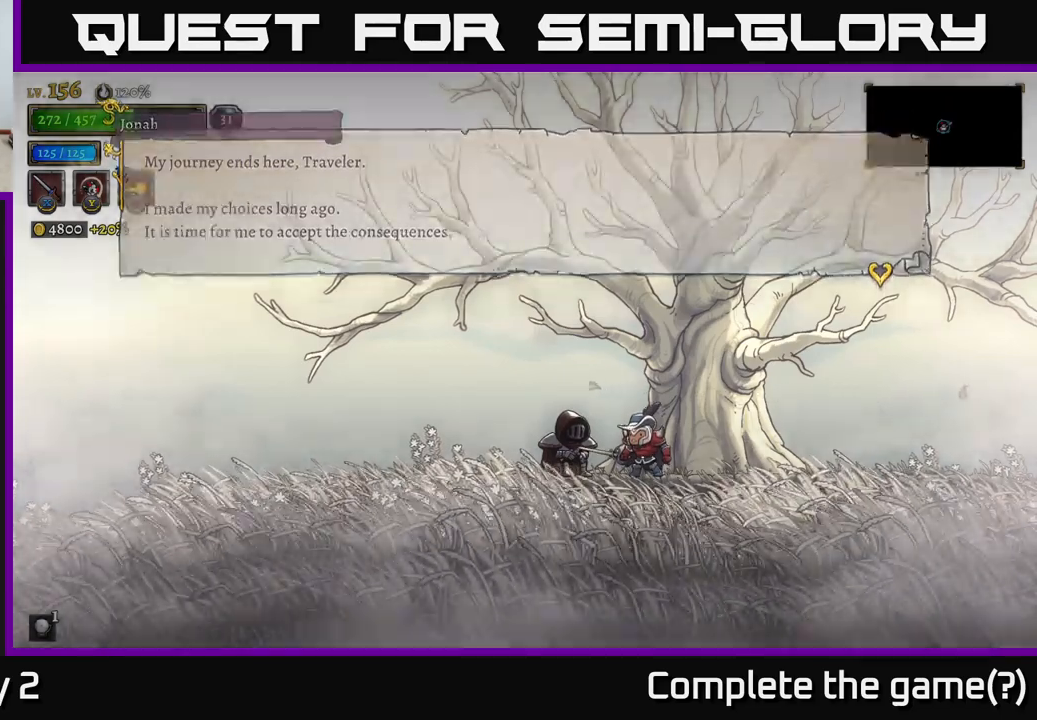
{"buttons": ["L2"], "left_stick": "left", "right_stick": "center", "events": [[116, "A", "up"], [233, "left_stick", "left"], [450, "L2", "down"]]}
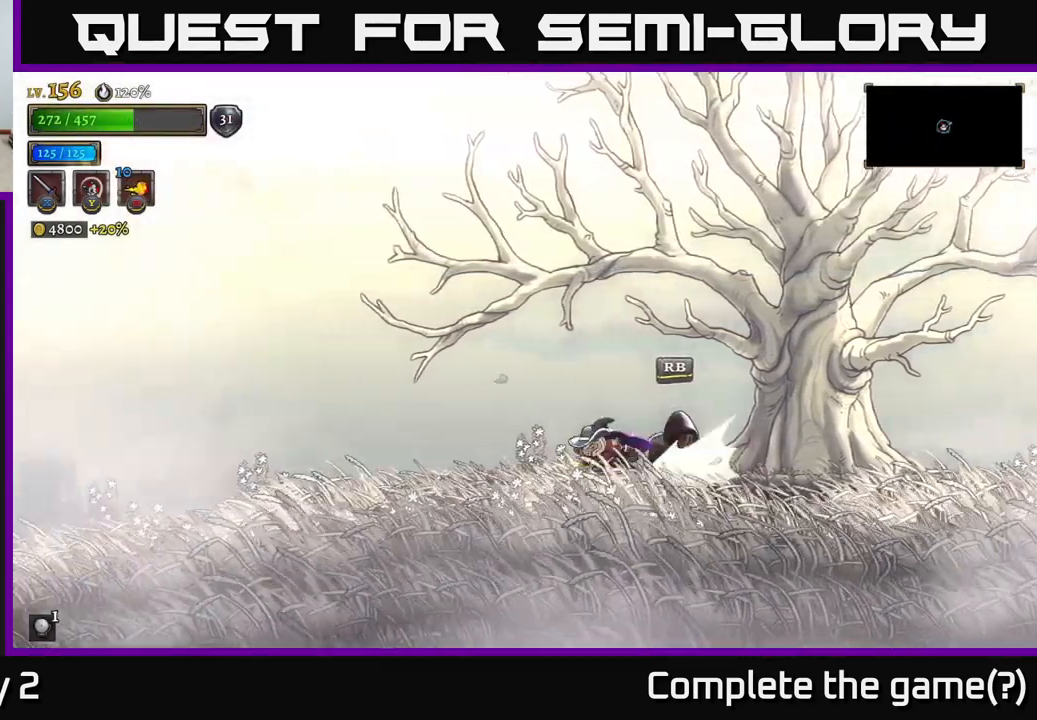
{"buttons": [], "left_stick": "left", "right_stick": "center", "events": [[400, "L2", "up"]]}
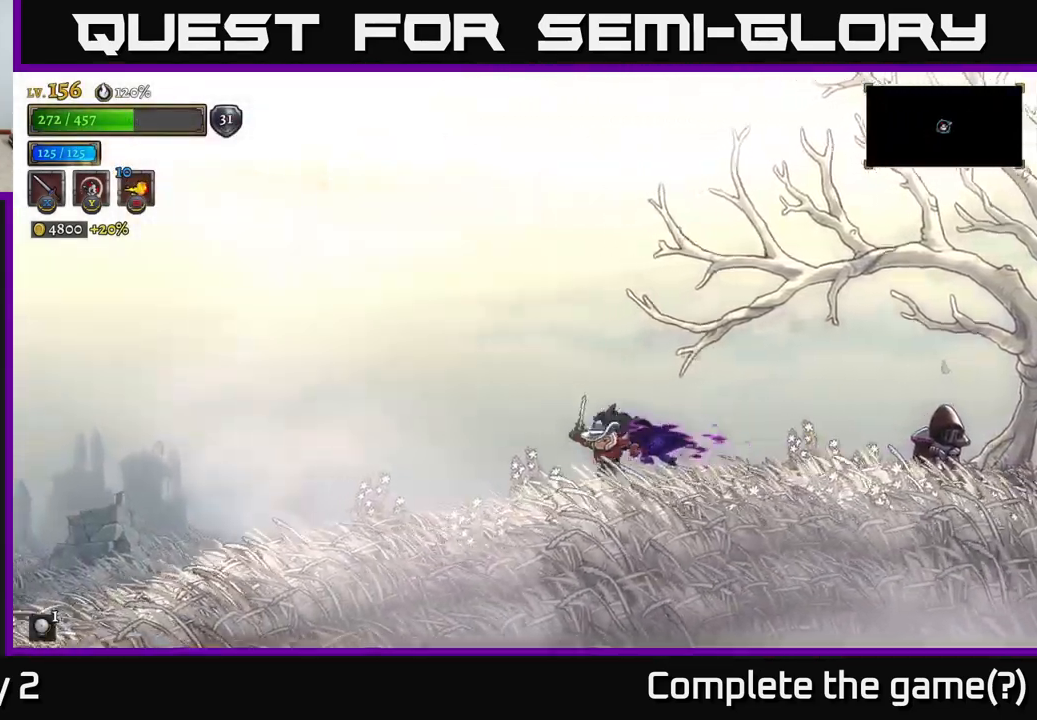
{"buttons": [], "left_stick": "center", "right_stick": "center", "events": [[33, "left_stick", "center"], [150, "SELECT", "down"], [316, "SELECT", "up"]]}
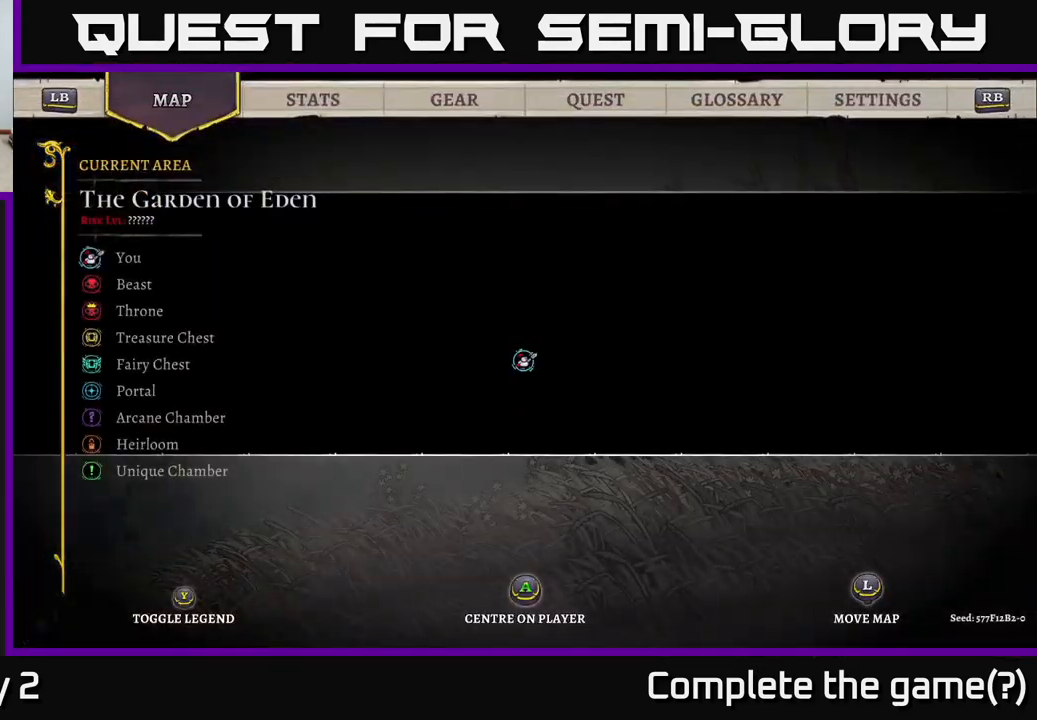
{"buttons": ["SELECT"], "left_stick": "center", "right_stick": "center", "events": [[483, "SELECT", "down"]]}
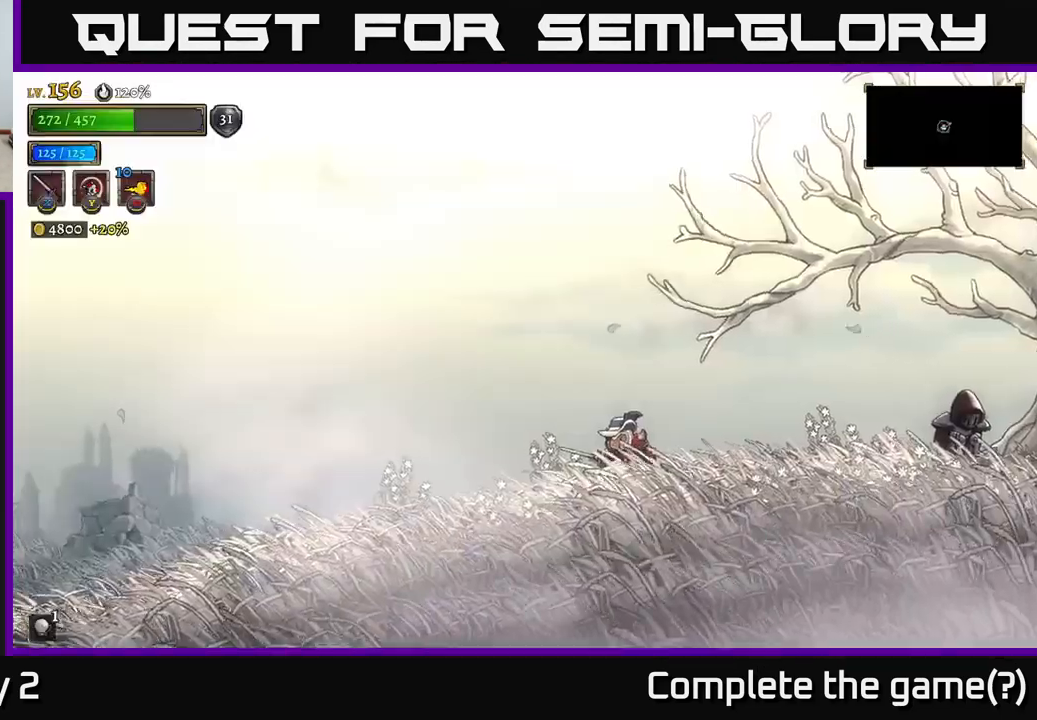
{"buttons": [], "left_stick": "right", "right_stick": "center", "events": [[66, "SELECT", "up"], [266, "left_stick", "right"]]}
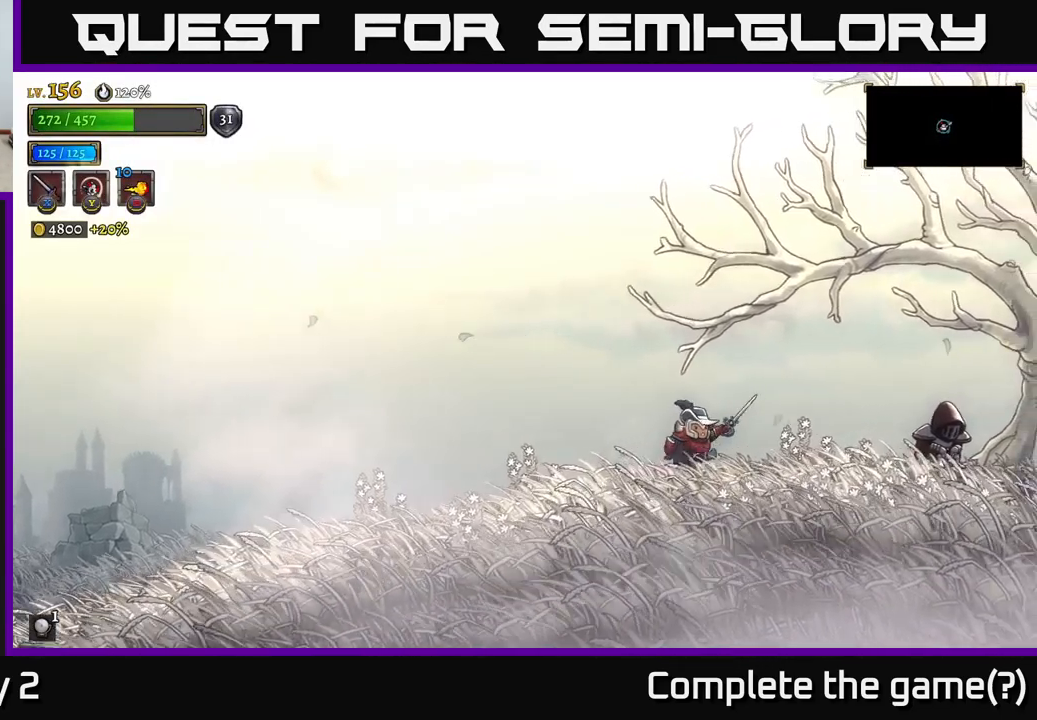
{"buttons": [], "left_stick": "center", "right_stick": "center", "events": [[150, "left_stick", "center"]]}
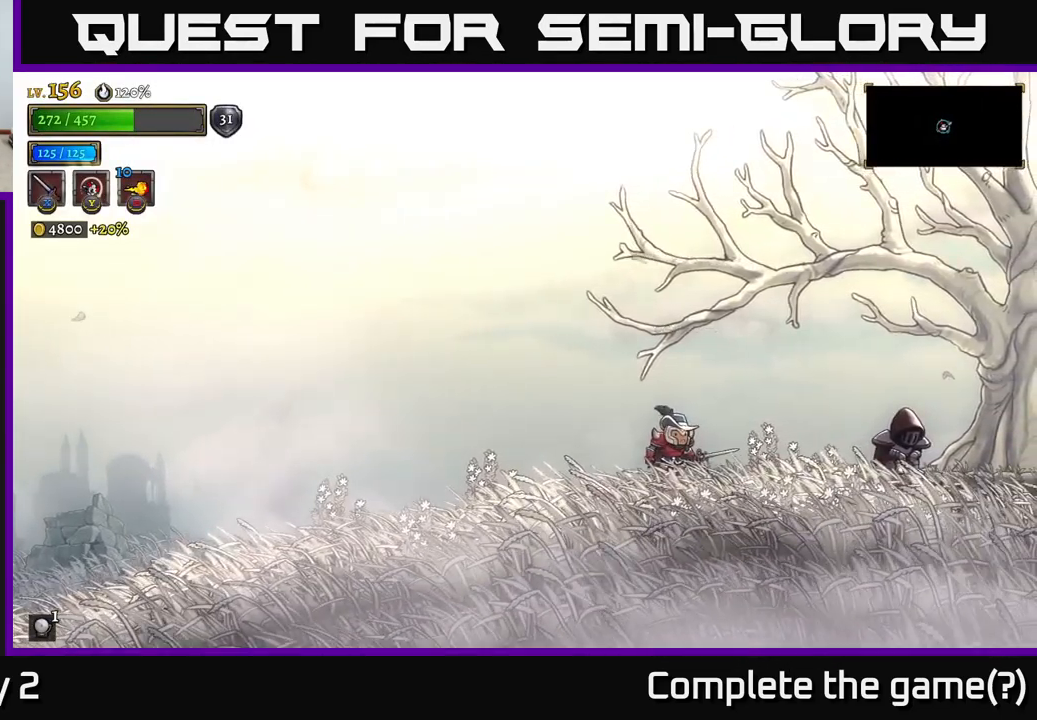
{"buttons": [], "left_stick": "center", "right_stick": "center", "events": []}
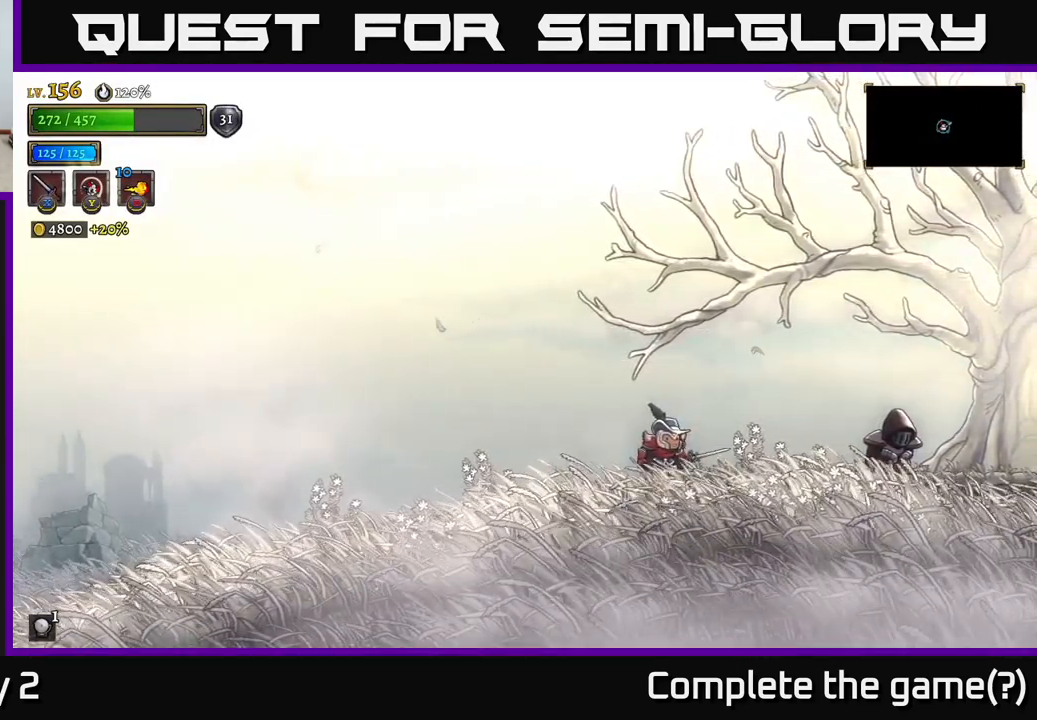
{"buttons": [], "left_stick": "center", "right_stick": "center", "events": []}
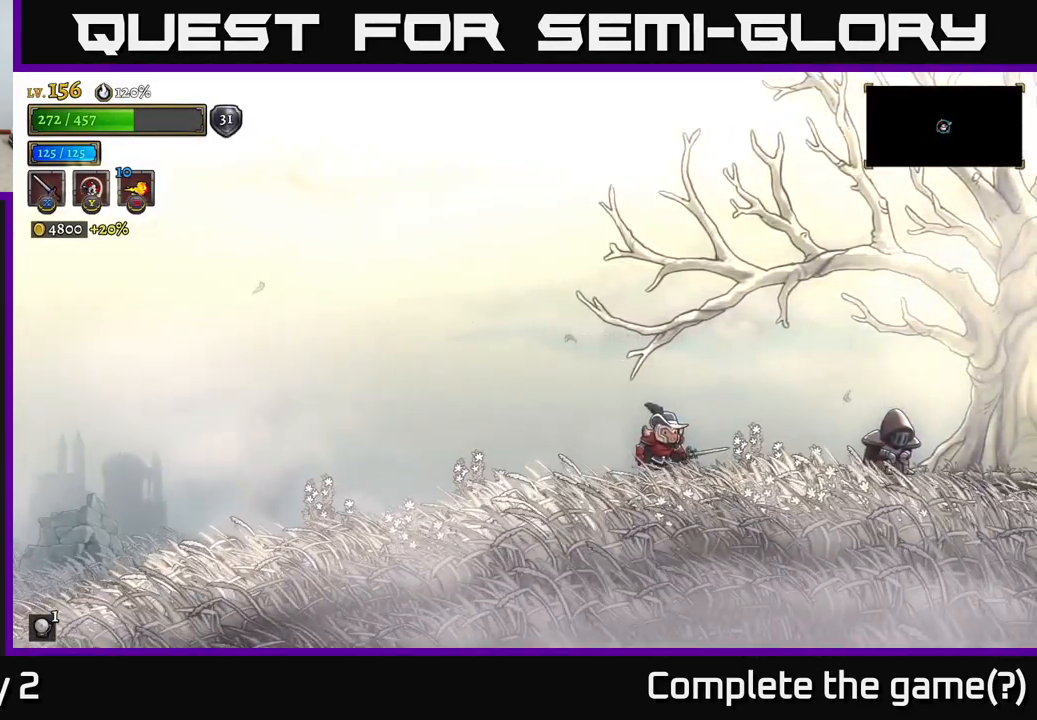
{"buttons": [], "left_stick": "center", "right_stick": "center", "events": []}
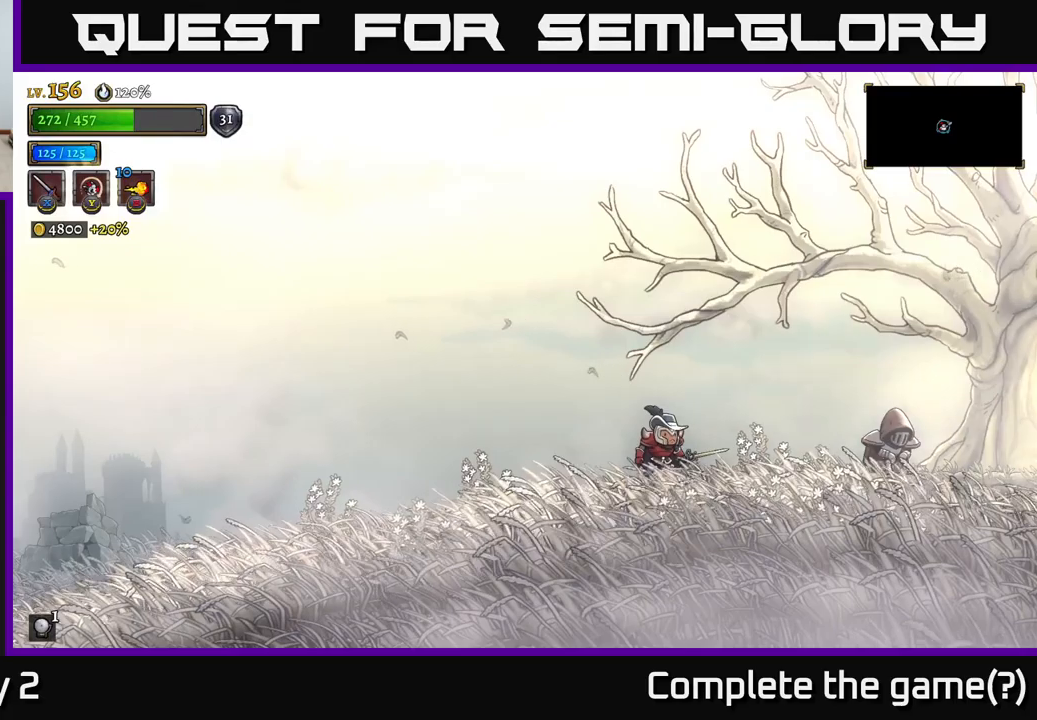
{"buttons": [], "left_stick": "center", "right_stick": "center", "events": []}
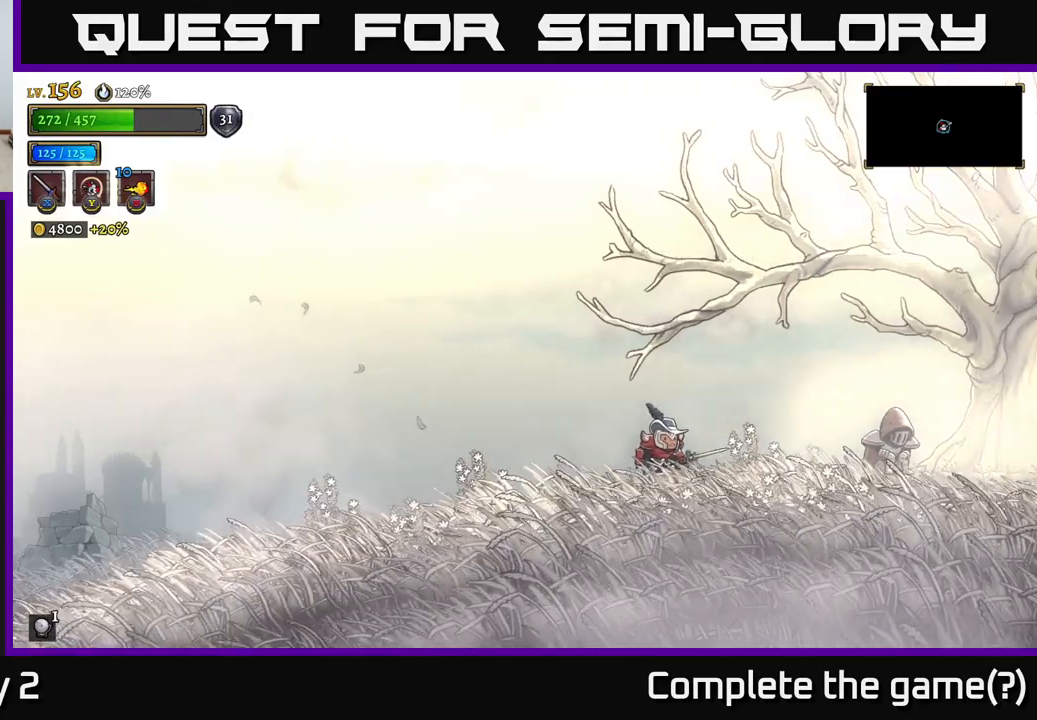
{"buttons": ["L2"], "left_stick": "left", "right_stick": "center", "events": [[100, "left_stick", "left"], [450, "L2", "down"]]}
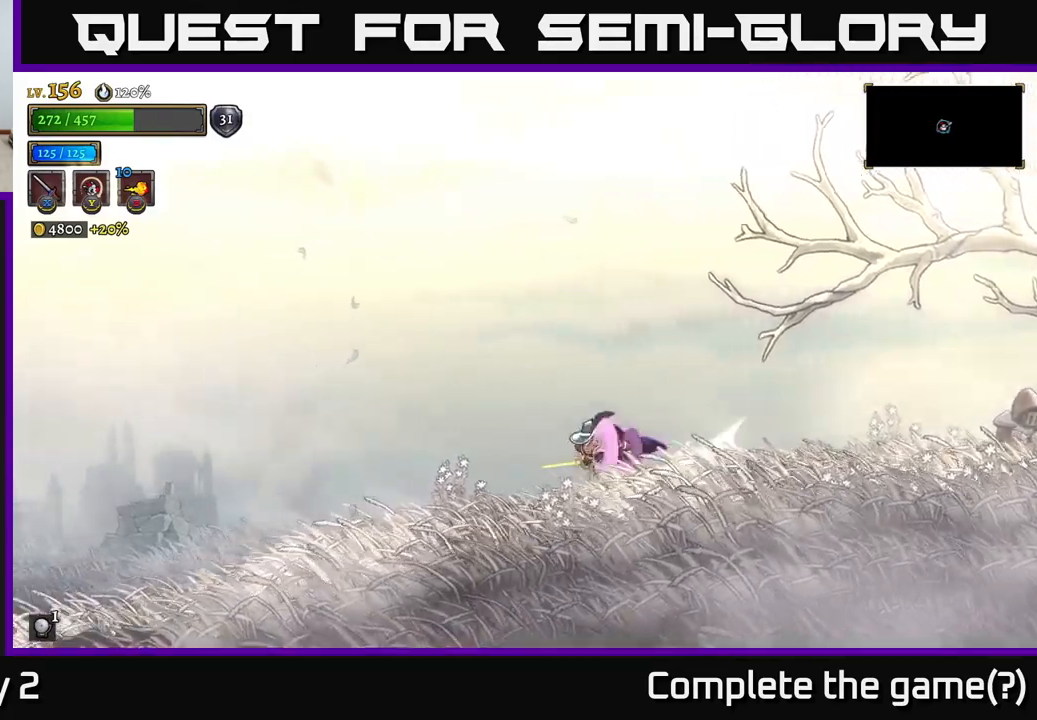
{"buttons": ["L2"], "left_stick": "left", "right_stick": "center", "events": []}
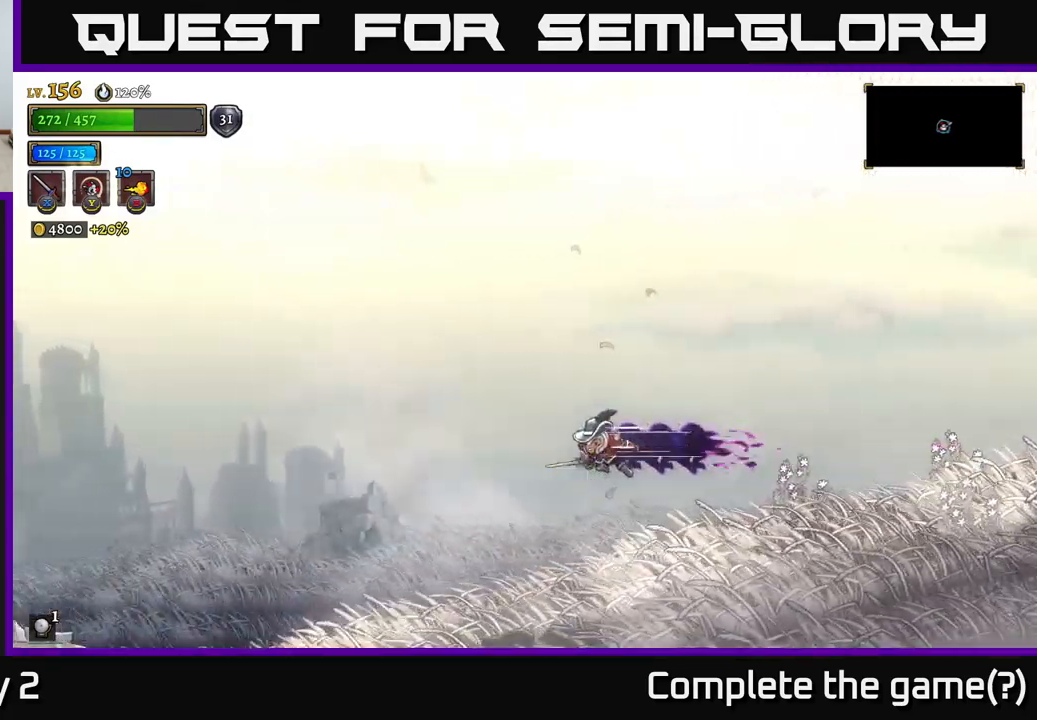
{"buttons": [], "left_stick": "left", "right_stick": "center", "events": [[133, "L2", "up"]]}
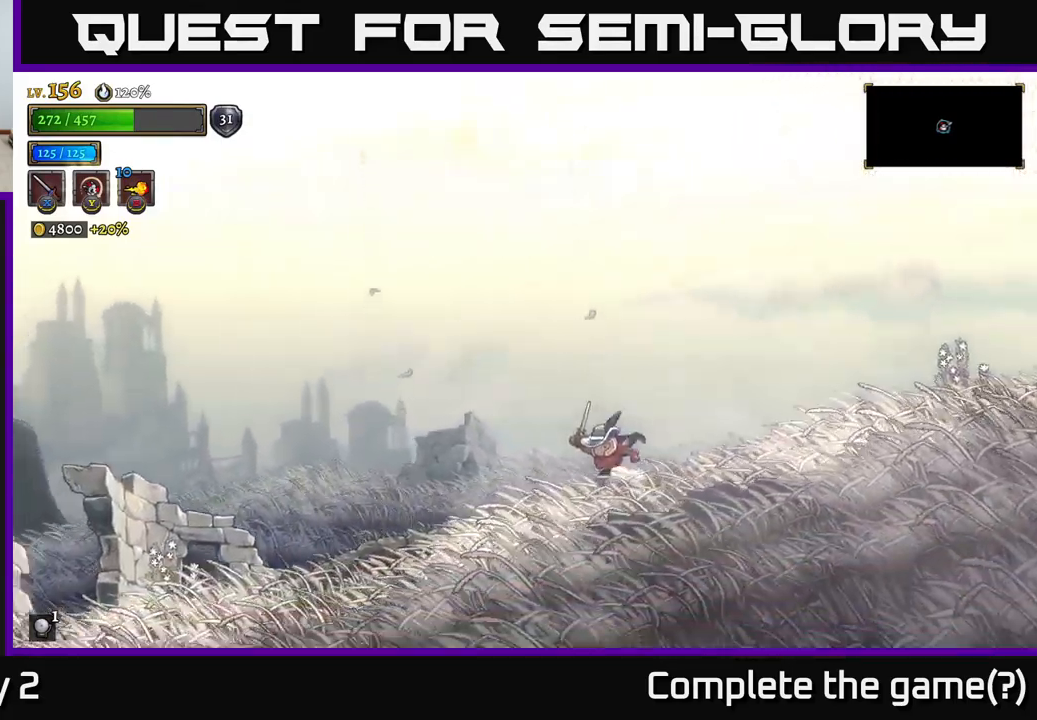
{"buttons": ["L2"], "left_stick": "left", "right_stick": "center", "events": [[67, "L2", "down"]]}
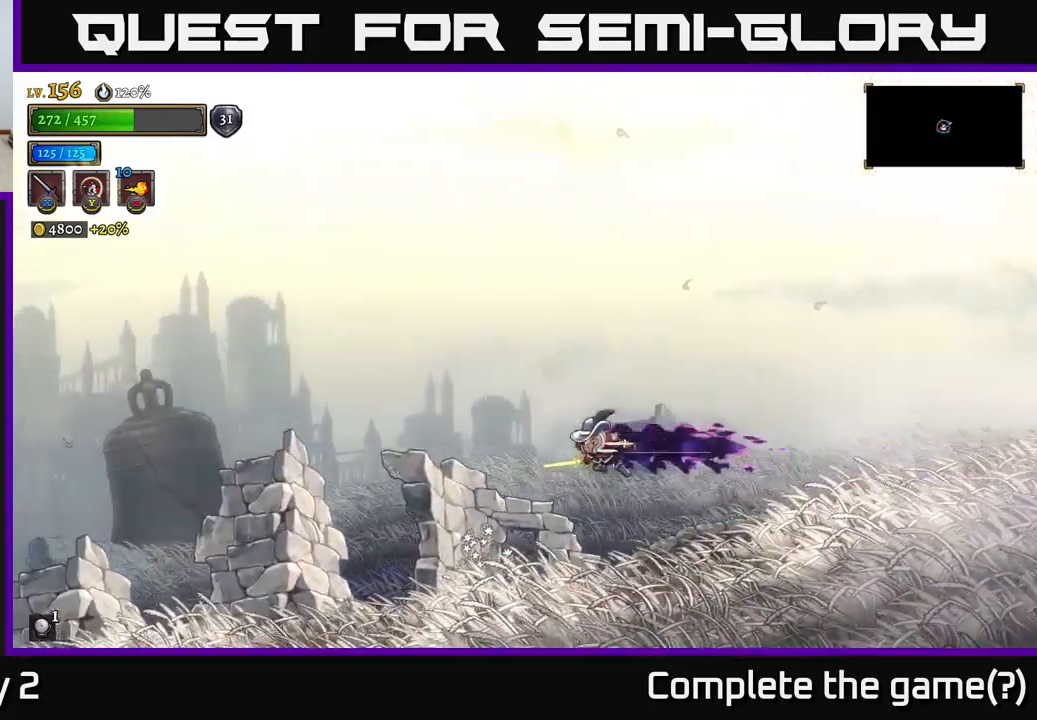
{"buttons": [], "left_stick": "left", "right_stick": "center", "events": [[267, "L2", "up"]]}
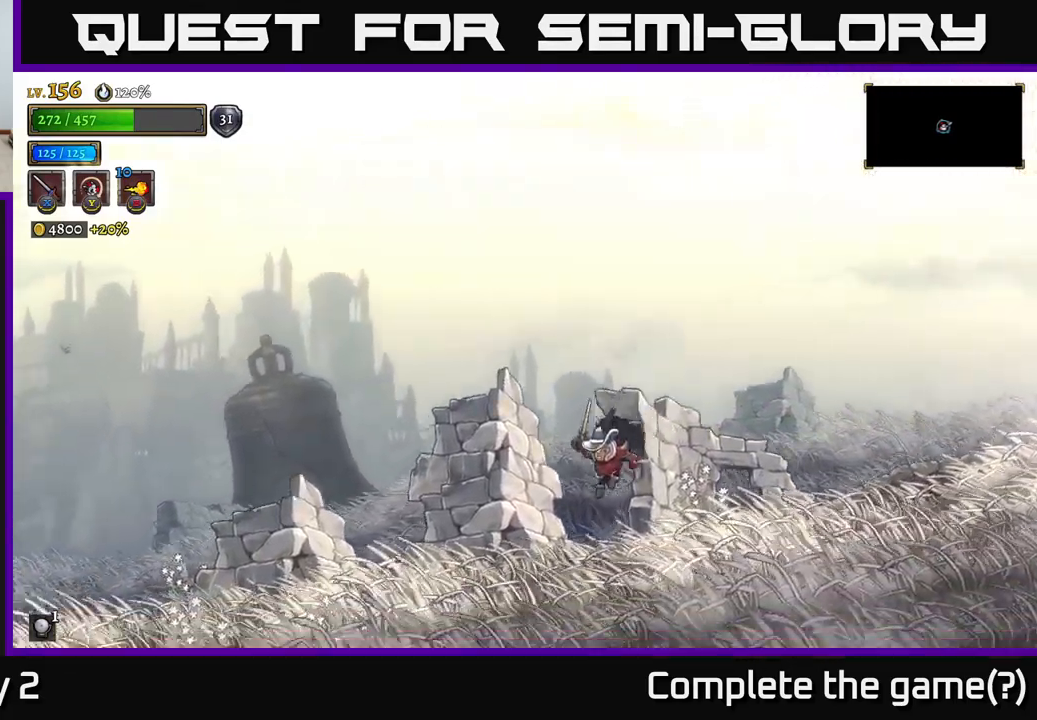
{"buttons": ["L2"], "left_stick": "left", "right_stick": "center", "events": [[250, "L2", "down"]]}
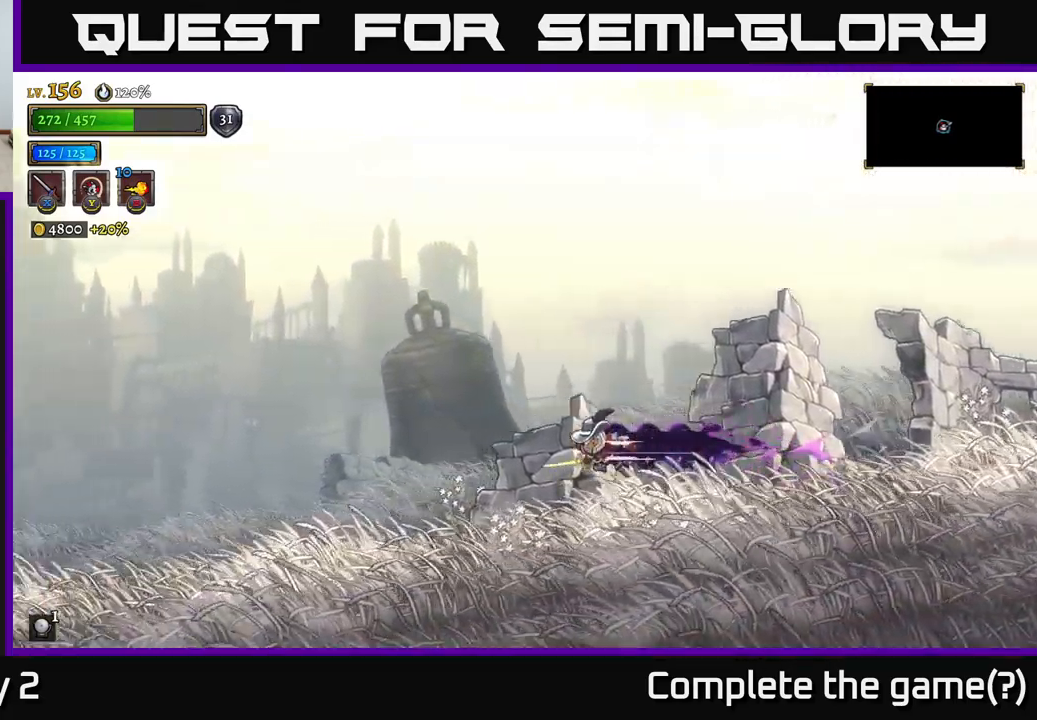
{"buttons": [], "left_stick": "left", "right_stick": "center", "events": [[133, "L2", "up"]]}
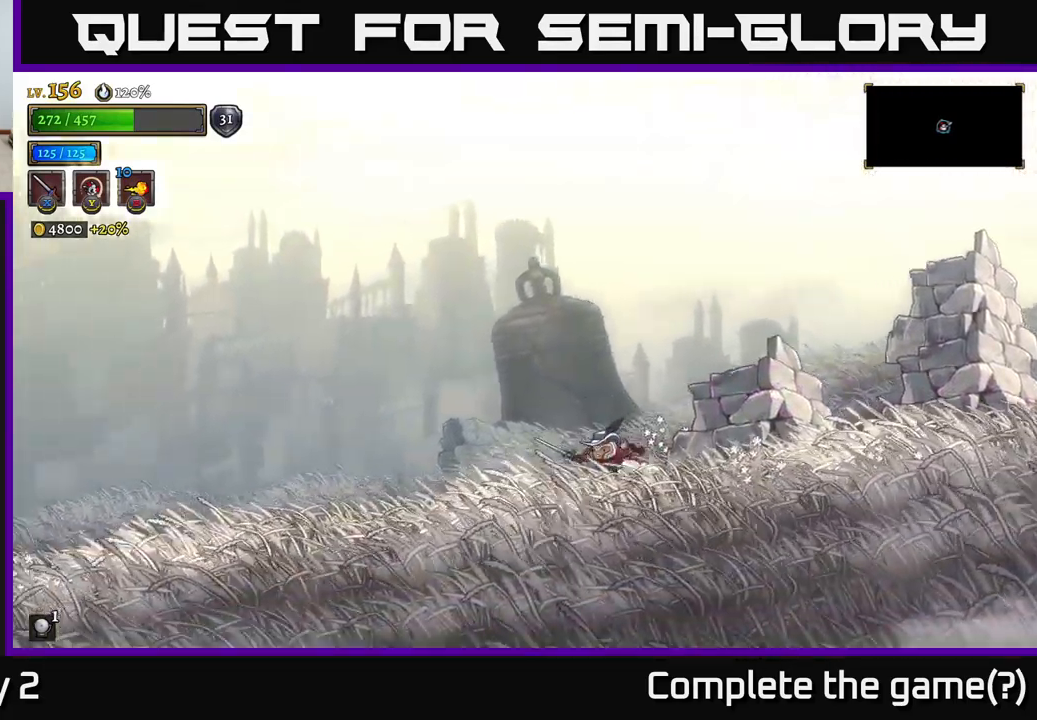
{"buttons": ["L2"], "left_stick": "left", "right_stick": "center", "events": [[117, "L2", "down"]]}
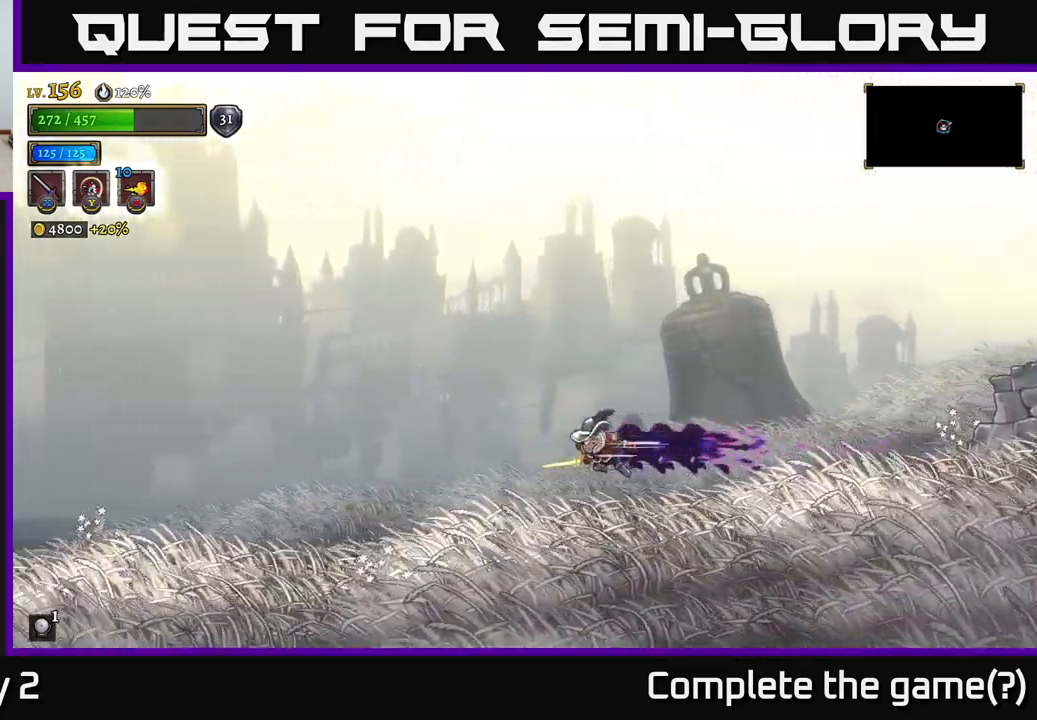
{"buttons": [], "left_stick": "left", "right_stick": "center", "events": [[333, "L2", "up"]]}
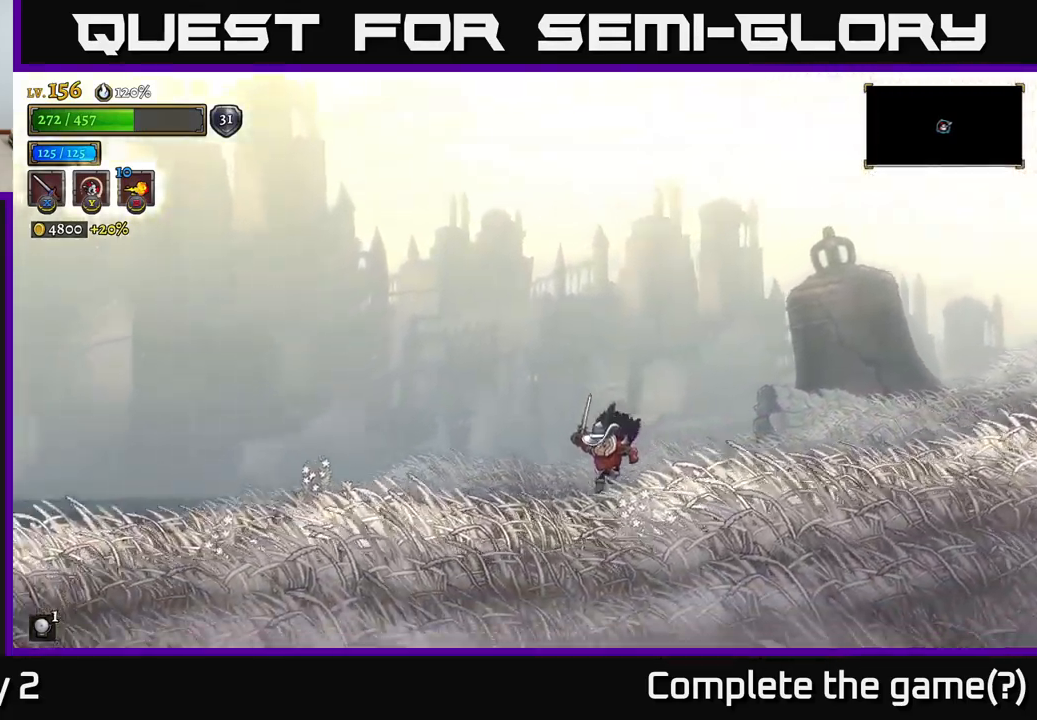
{"buttons": ["L2"], "left_stick": "left", "right_stick": "center", "events": [[184, "L2", "down"]]}
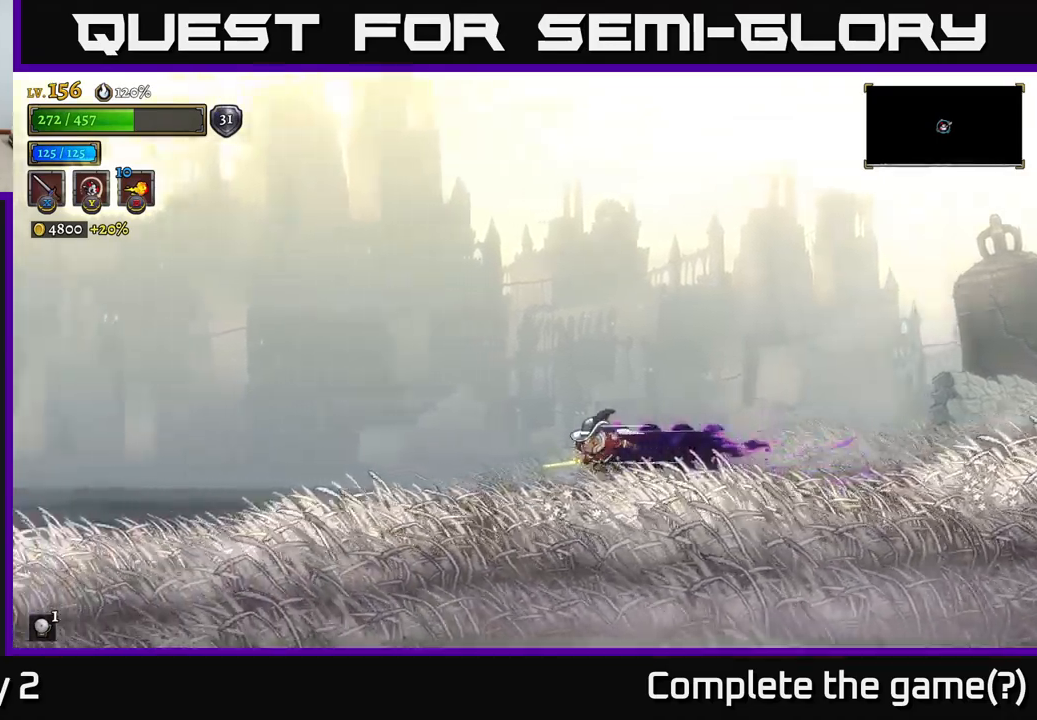
{"buttons": ["L2"], "left_stick": "left", "right_stick": "center", "events": []}
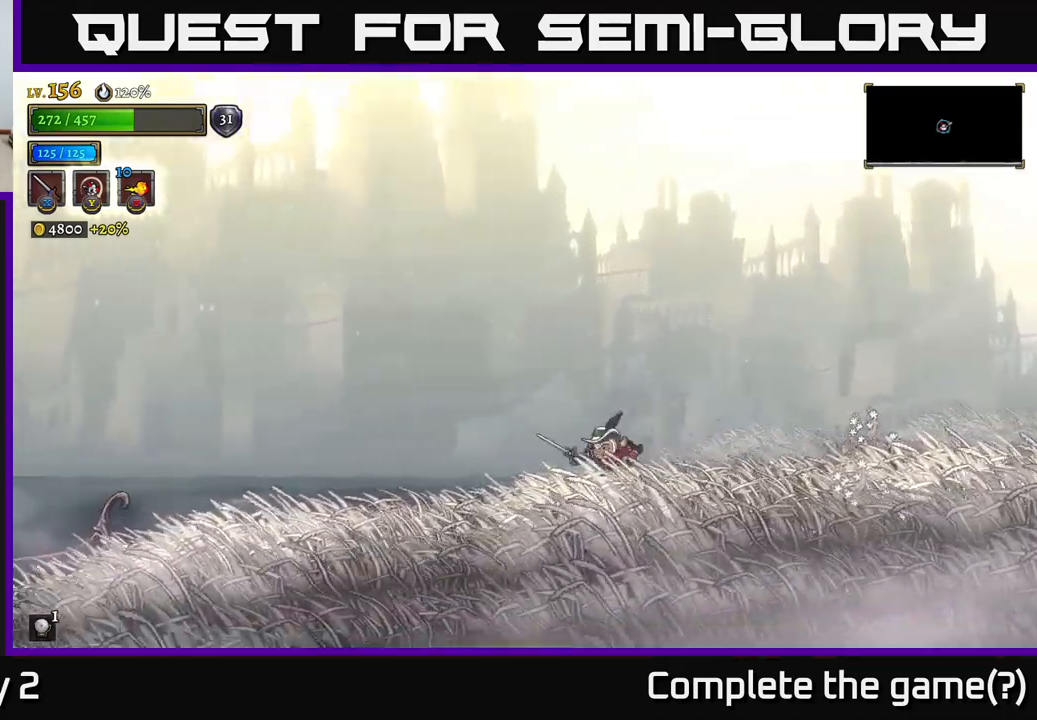
{"buttons": ["L2"], "left_stick": "left", "right_stick": "center", "events": [[34, "L2", "up"], [234, "L2", "down"]]}
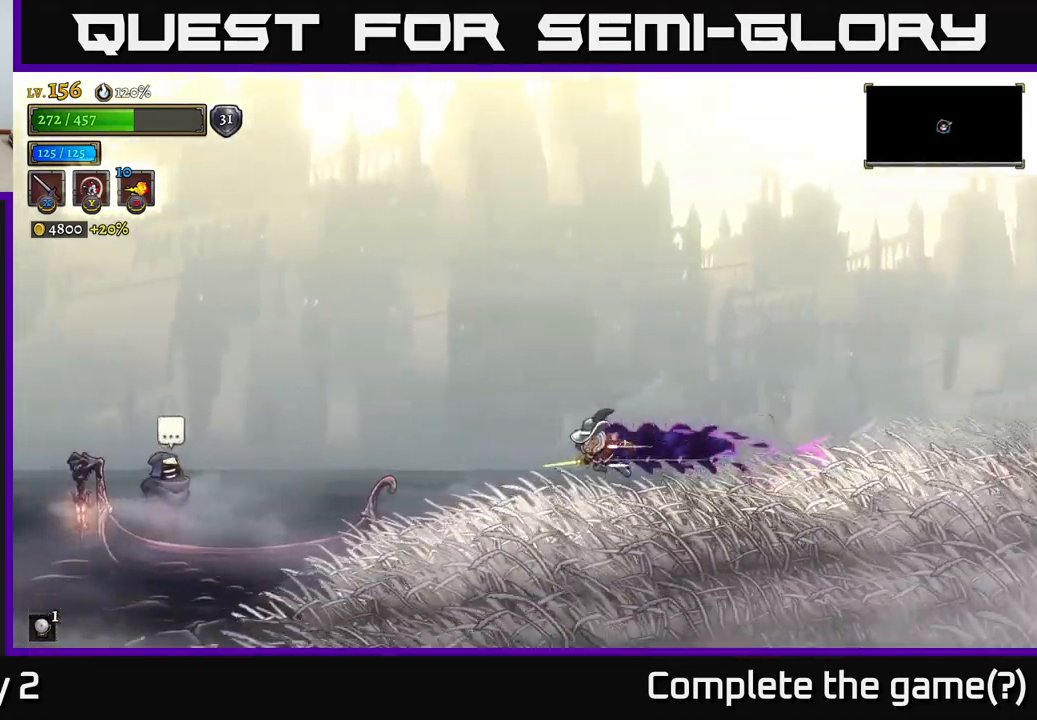
{"buttons": [], "left_stick": "center", "right_stick": "center", "events": [[134, "L2", "up"], [334, "left_stick", "center"]]}